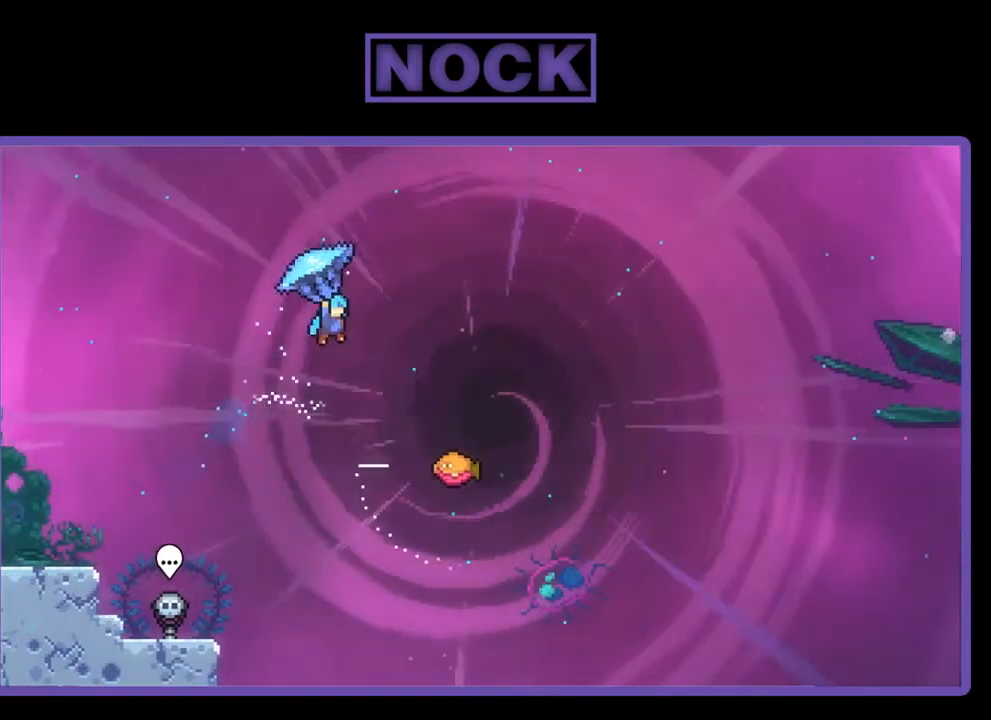
Gameplay with a controller (PlayStation layout); each line is a JSON object with the inputs held at the frame after it. "events" lists button and stick changes between this image and that frame as [ms after this image, input, new state], when the widget could be followed in between. Not read: left_stick.
{"buttons": ["R2", "DPAD_RIGHT"], "right_stick": "center", "events": []}
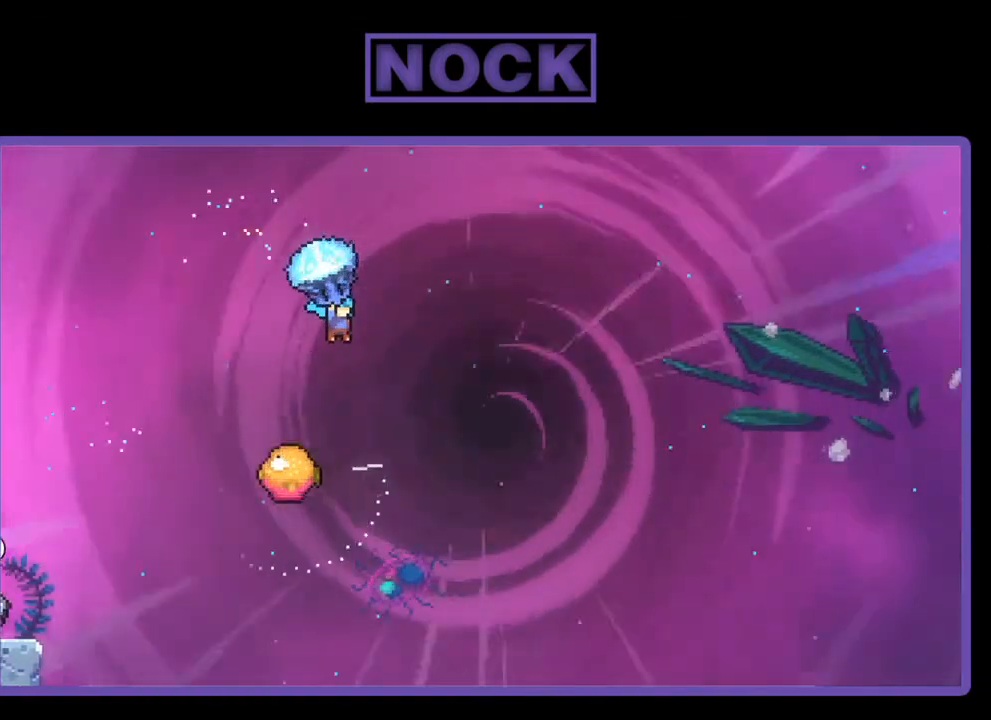
{"buttons": ["R2"], "right_stick": "center", "events": [[33, "DPAD_RIGHT", "up"]]}
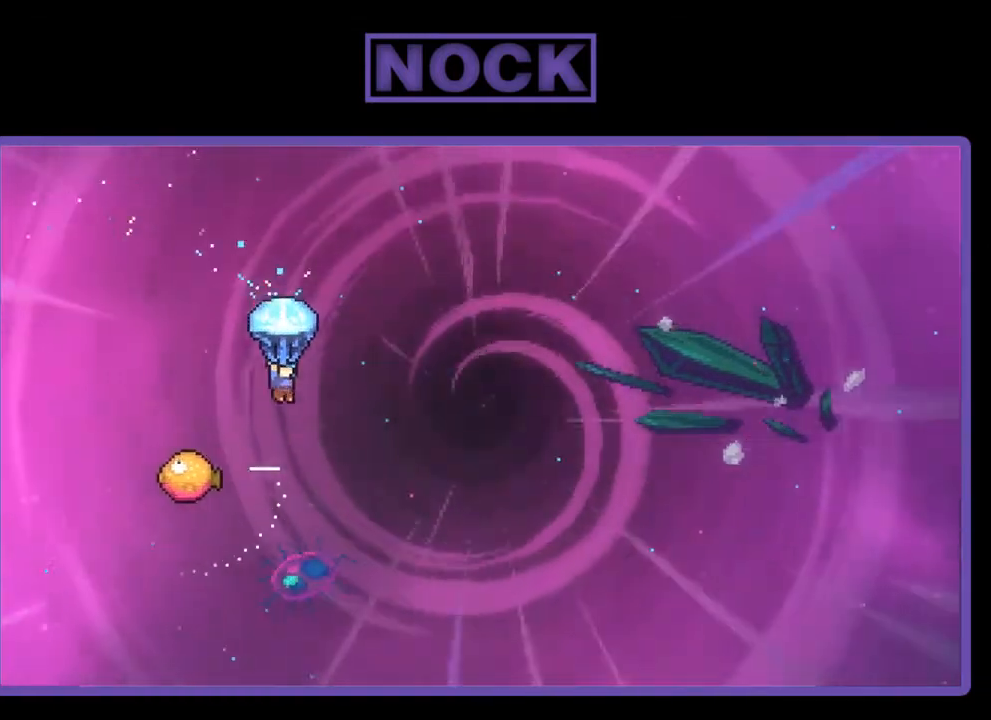
{"buttons": ["R2", "DPAD_LEFT"], "right_stick": "center", "events": [[367, "DPAD_LEFT", "down"]]}
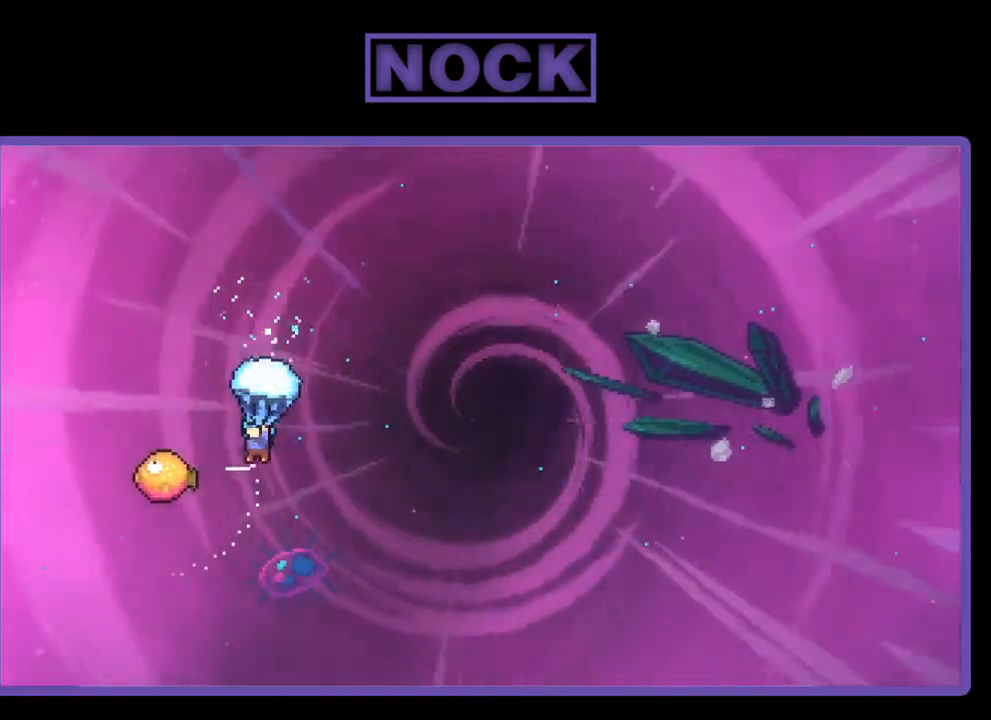
{"buttons": ["R2", "DPAD_RIGHT"], "right_stick": "center", "events": [[200, "DPAD_LEFT", "up"], [300, "DPAD_RIGHT", "down"]]}
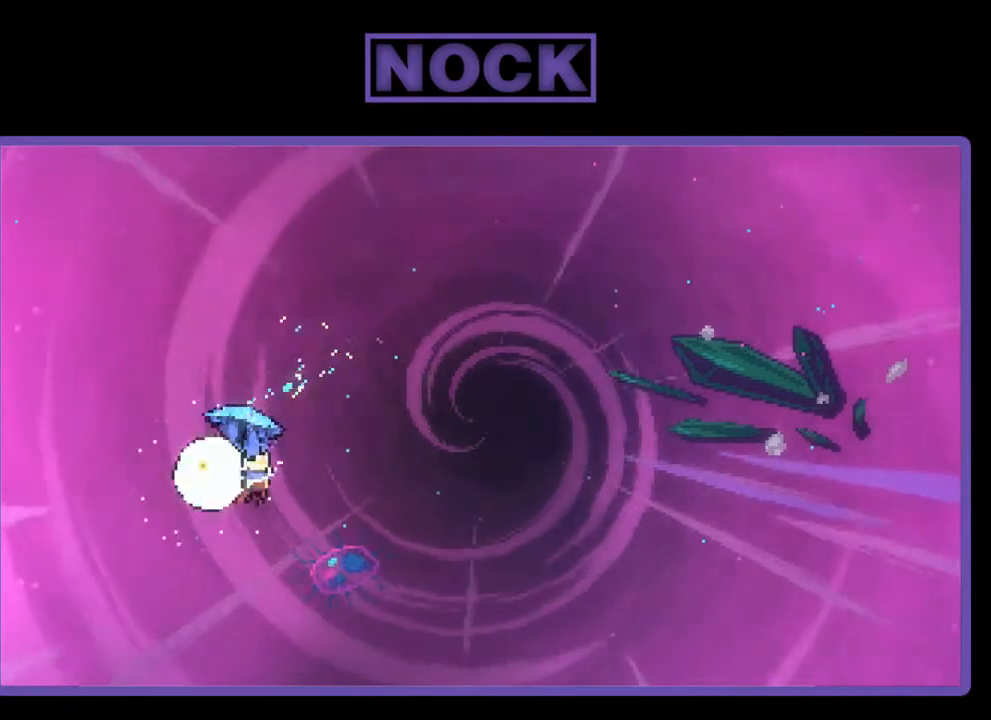
{"buttons": ["R2", "DPAD_UP", "DPAD_RIGHT"], "right_stick": "center", "events": [[400, "DPAD_UP", "down"]]}
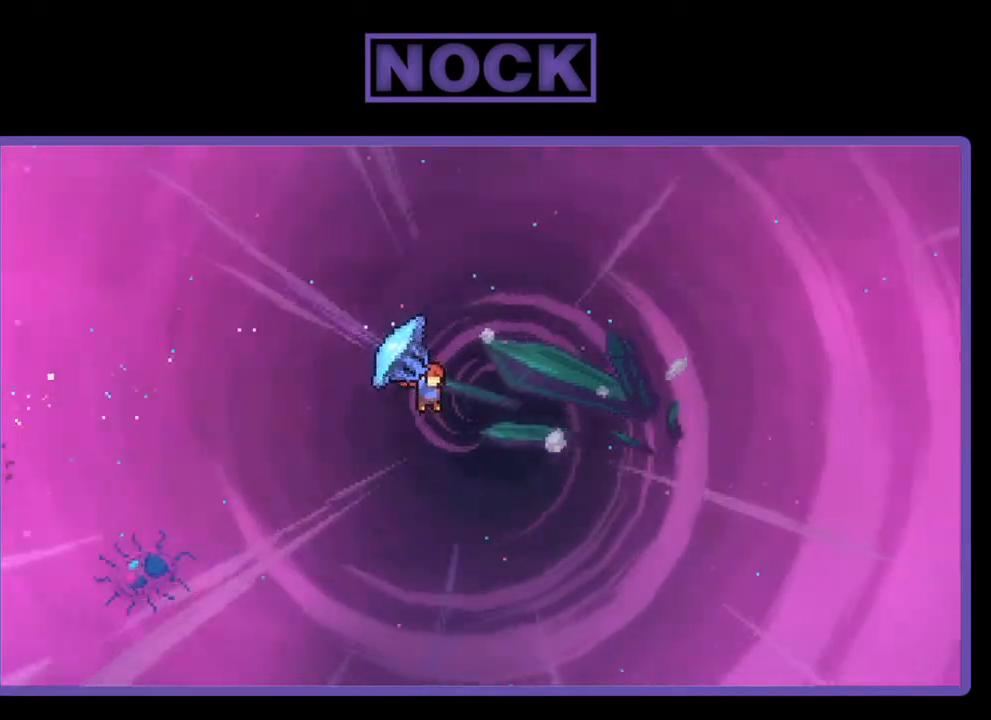
{"buttons": ["CIRCLE", "R2", "DPAD_UP", "DPAD_RIGHT"], "right_stick": "center", "events": [[167, "R2", "up"], [300, "R2", "down"], [333, "CIRCLE", "down"]]}
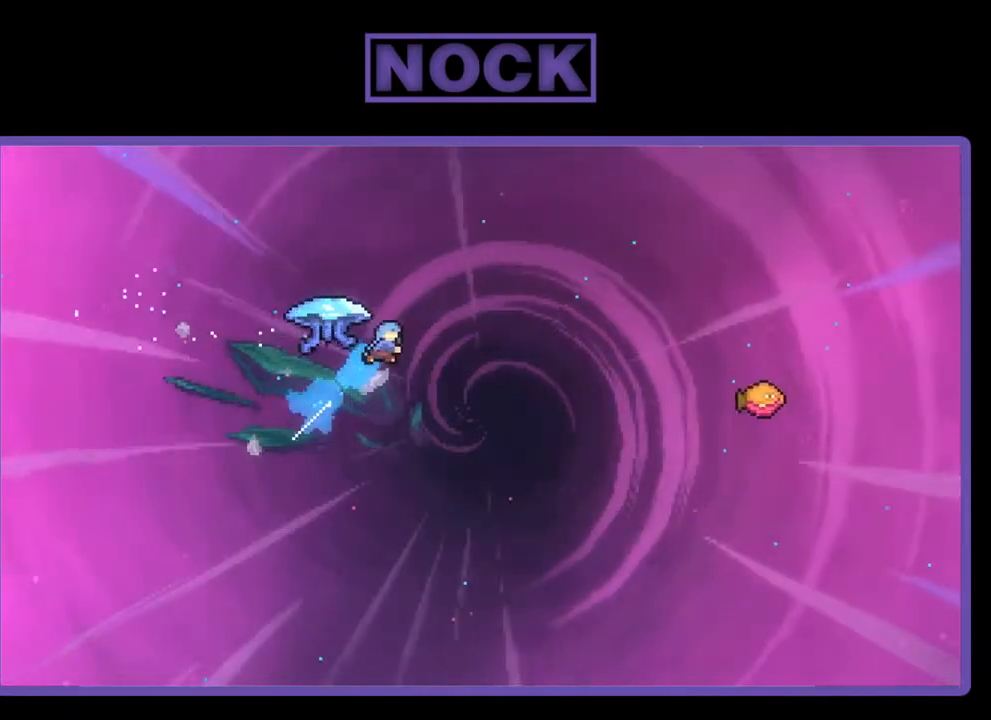
{"buttons": ["R2", "DPAD_UP", "DPAD_LEFT"], "right_stick": "center", "events": [[200, "DPAD_RIGHT", "up"], [400, "DPAD_LEFT", "down"], [500, "CIRCLE", "up"]]}
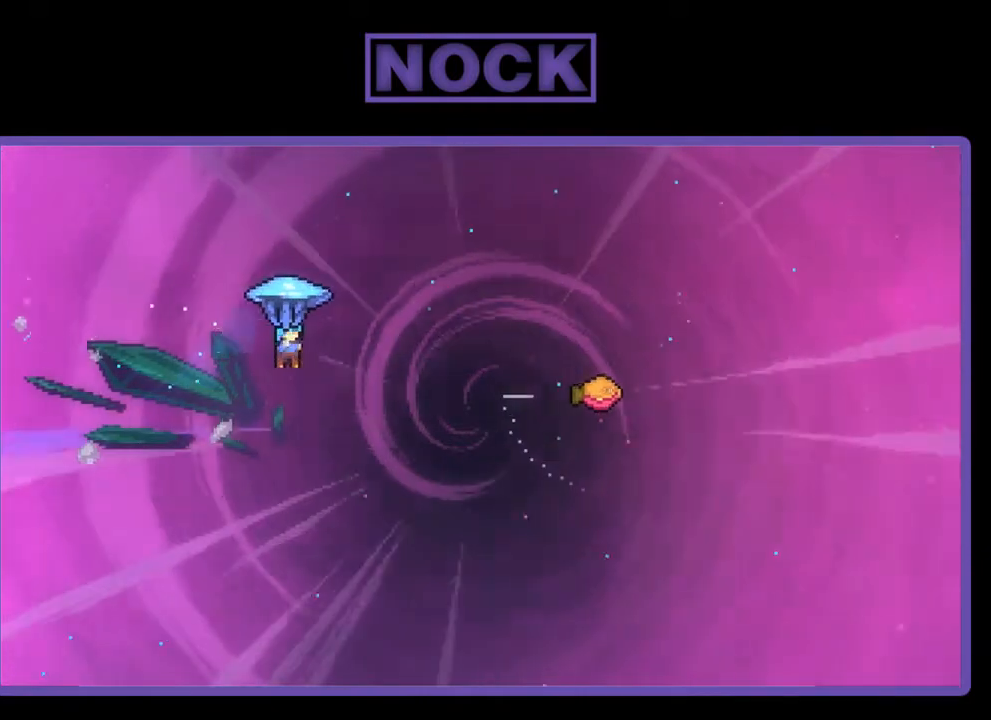
{"buttons": ["R2", "DPAD_UP", "DPAD_RIGHT"], "right_stick": "center", "events": [[67, "DPAD_LEFT", "up"], [133, "DPAD_RIGHT", "down"], [200, "DPAD_UP", "up"], [300, "DPAD_UP", "down"]]}
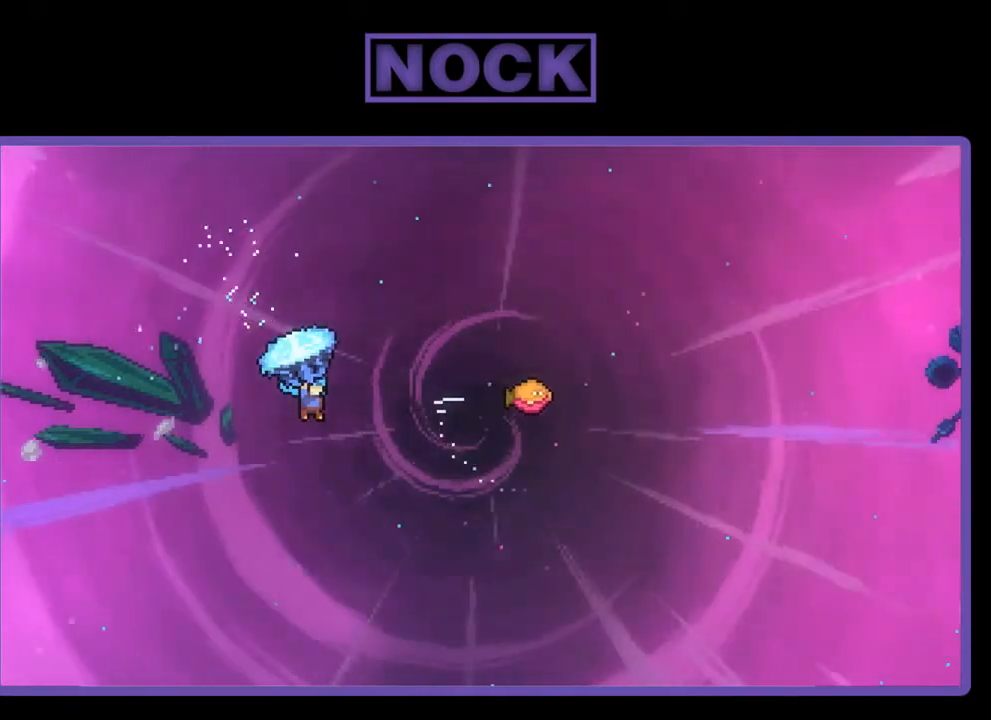
{"buttons": ["R2", "DPAD_UP"], "right_stick": "center", "events": [[200, "DPAD_RIGHT", "up"], [267, "DPAD_RIGHT", "down"], [500, "DPAD_RIGHT", "up"]]}
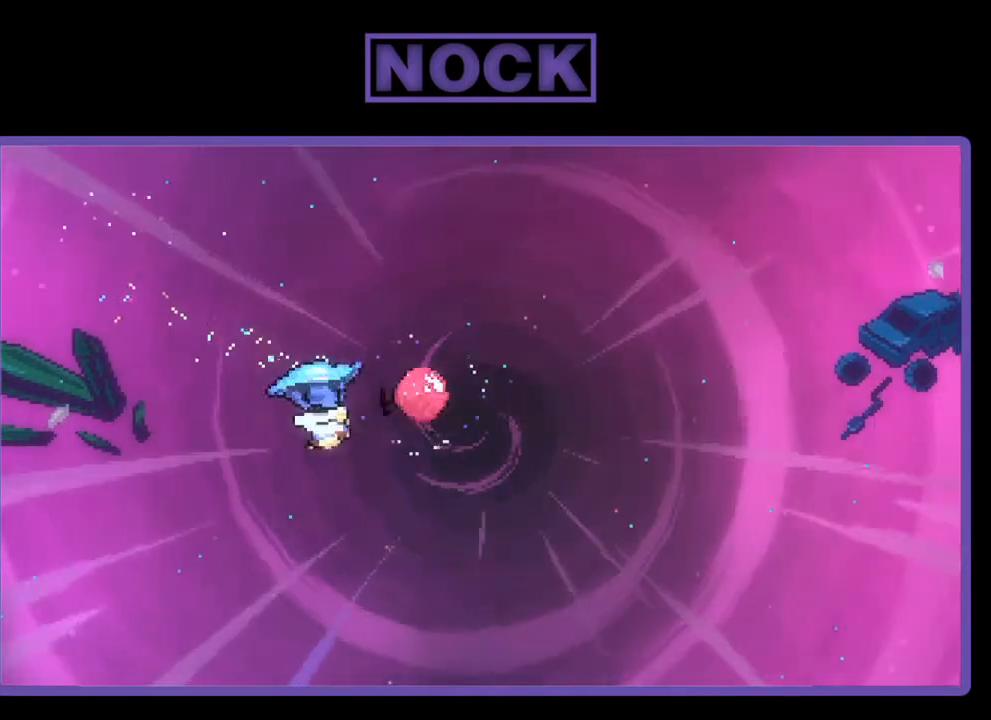
{"buttons": ["R2", "DPAD_LEFT"], "right_stick": "center", "events": [[133, "DPAD_UP", "up"], [467, "DPAD_LEFT", "down"]]}
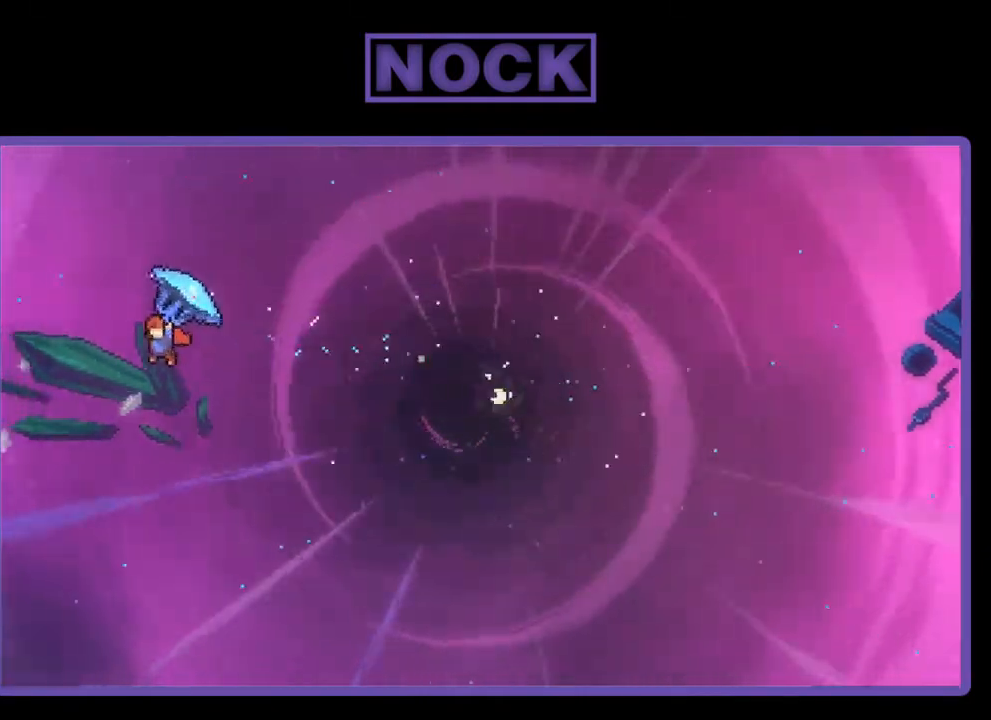
{"buttons": ["CIRCLE", "R2", "DPAD_UP"], "right_stick": "center", "events": [[67, "R2", "up"], [100, "DPAD_UP", "down"], [167, "R2", "down"], [200, "CIRCLE", "down"], [267, "DPAD_LEFT", "up"], [333, "CIRCLE", "up"], [333, "DPAD_RIGHT", "down"], [433, "CIRCLE", "down"], [467, "DPAD_RIGHT", "up"]]}
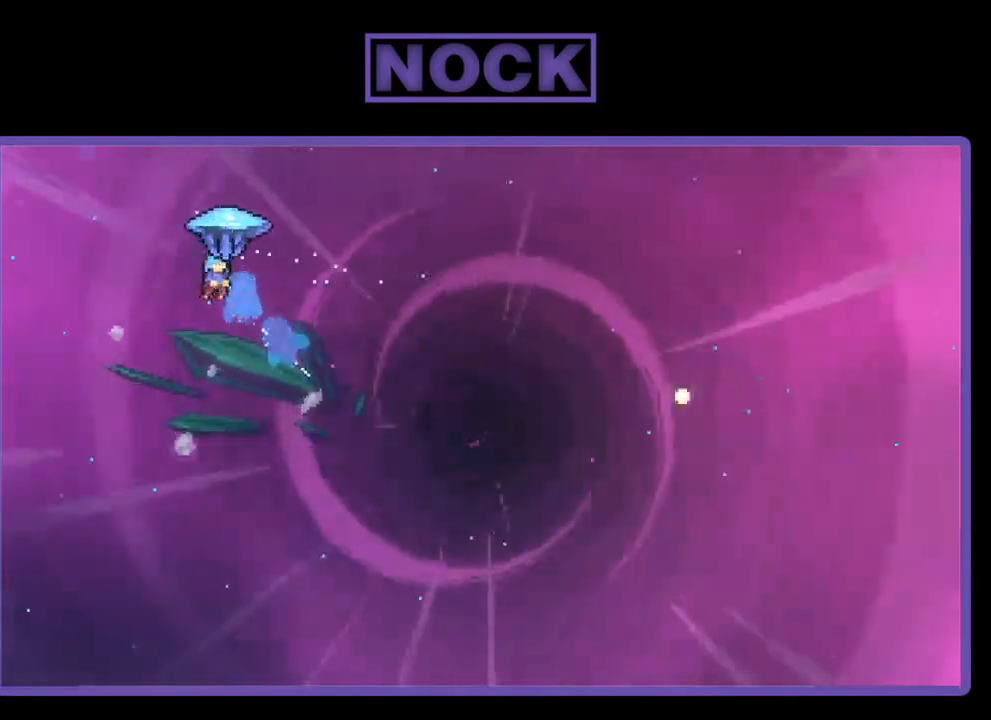
{"buttons": ["R2", "DPAD_RIGHT"], "right_stick": "center", "events": [[33, "DPAD_LEFT", "down"], [167, "DPAD_LEFT", "up"], [167, "DPAD_RIGHT", "down"], [300, "DPAD_UP", "up"], [467, "CIRCLE", "up"]]}
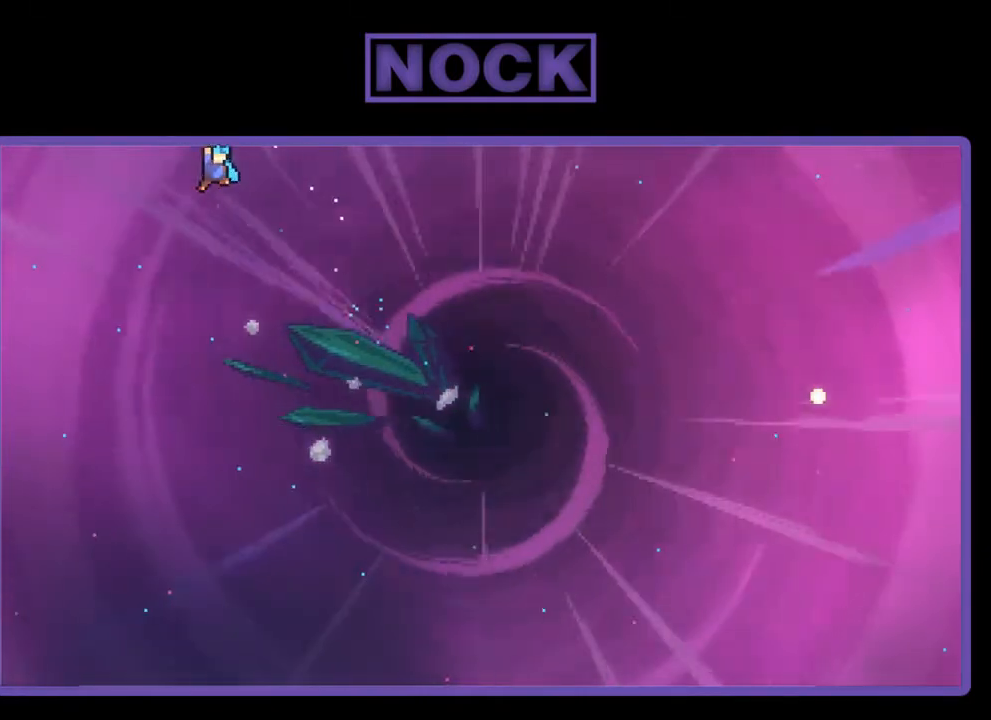
{"buttons": ["R2", "DPAD_UP", "DPAD_RIGHT"], "right_stick": "center", "events": [[233, "DPAD_UP", "down"]]}
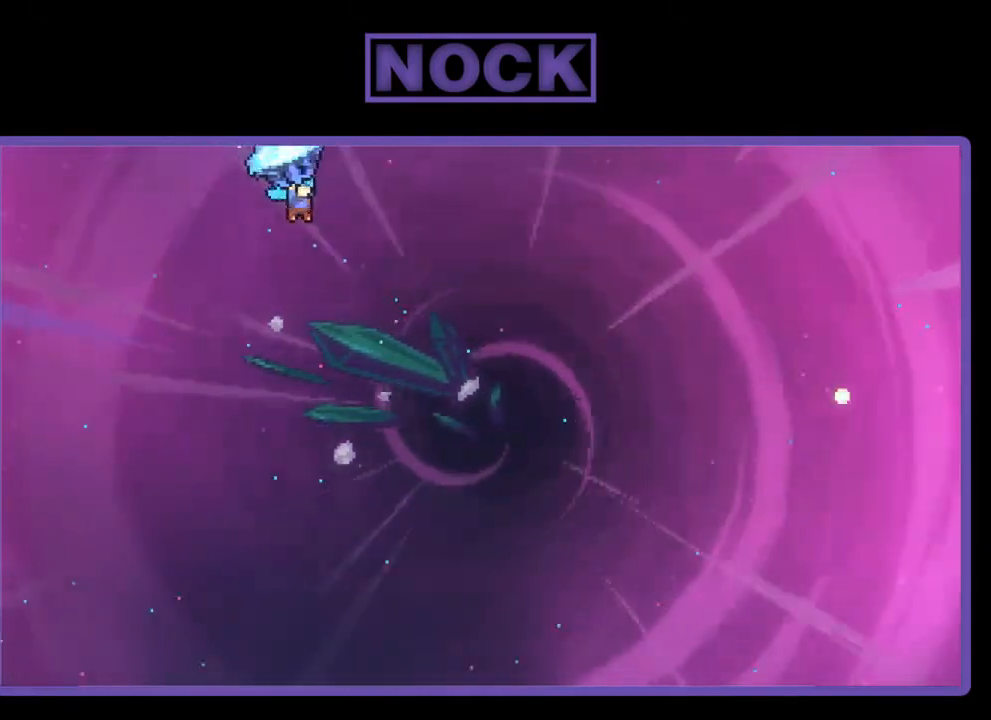
{"buttons": ["R2", "DPAD_UP", "DPAD_RIGHT"], "right_stick": "center", "events": []}
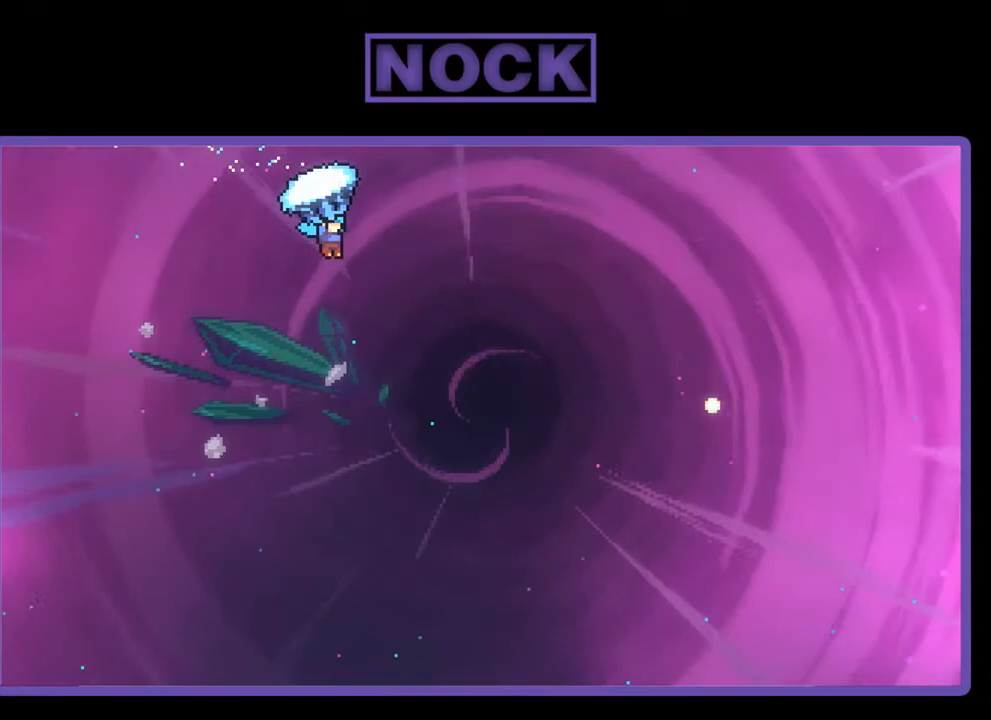
{"buttons": ["R2", "DPAD_UP", "DPAD_RIGHT"], "right_stick": "center", "events": []}
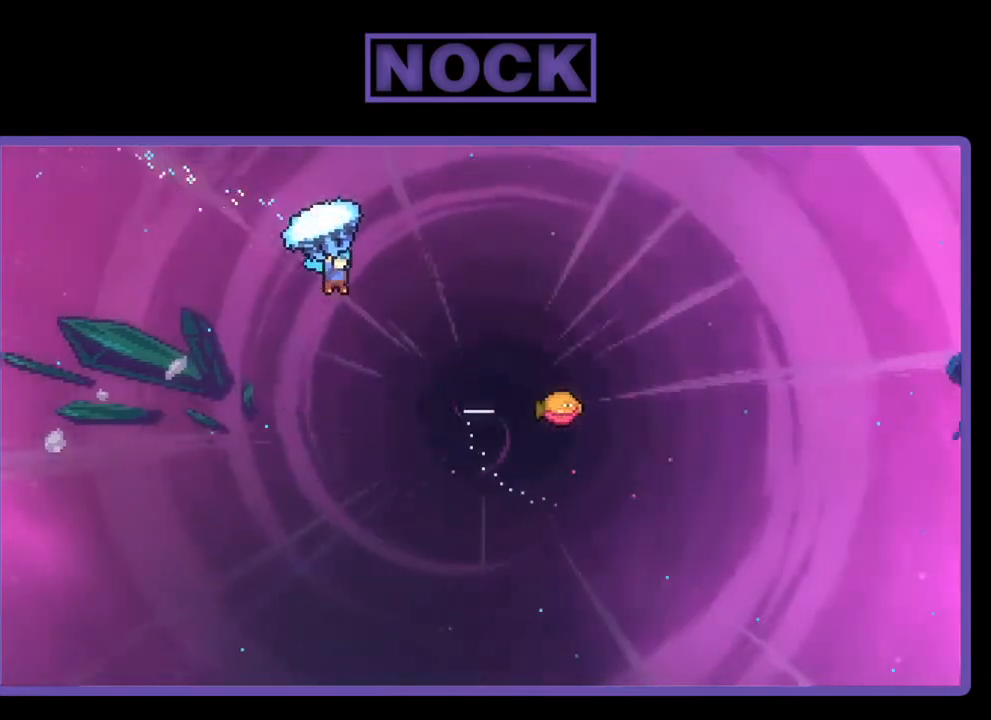
{"buttons": ["R2", "DPAD_UP", "DPAD_RIGHT"], "right_stick": "center", "events": []}
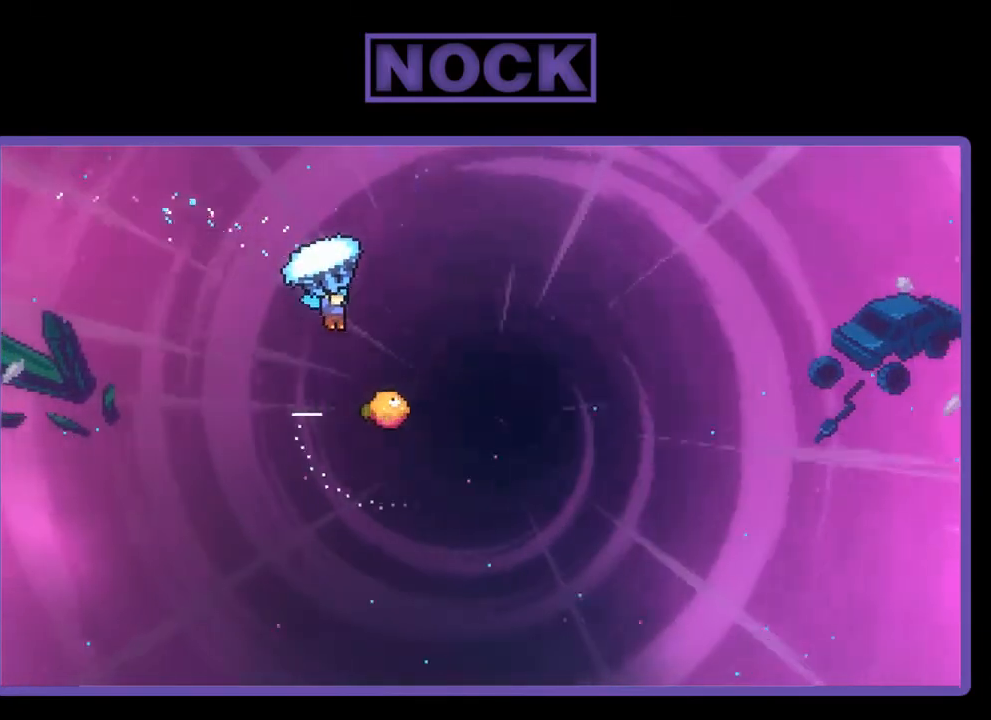
{"buttons": ["R2"], "right_stick": "center", "events": [[333, "DPAD_UP", "up"], [433, "DPAD_RIGHT", "up"]]}
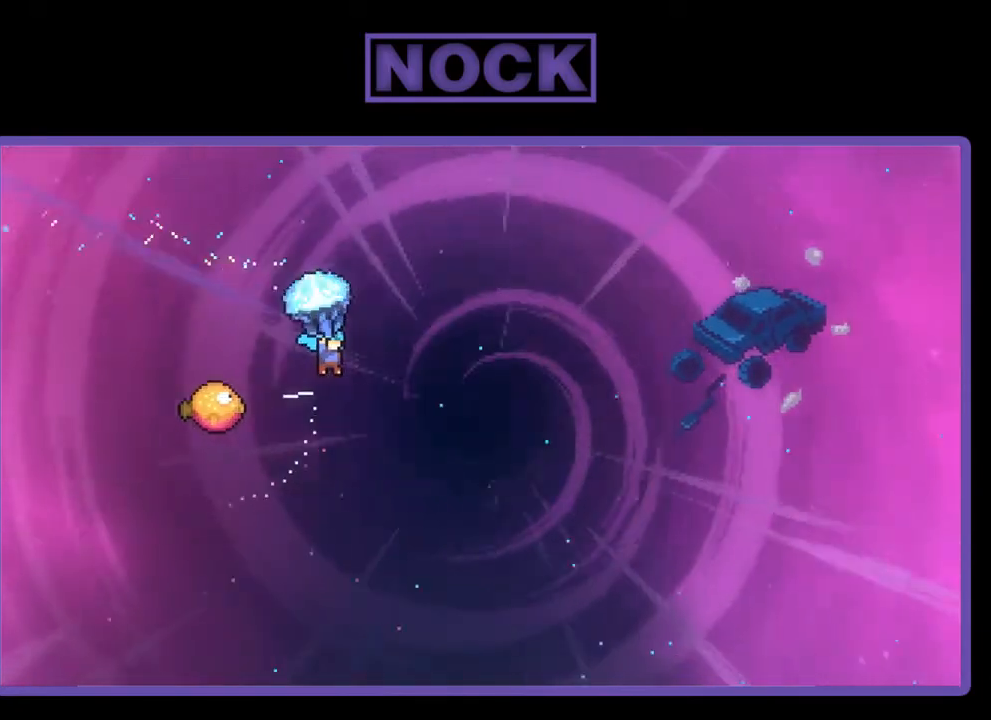
{"buttons": ["R2", "DPAD_LEFT"], "right_stick": "center", "events": [[100, "DPAD_LEFT", "down"], [267, "DPAD_LEFT", "up"], [333, "DPAD_LEFT", "down"]]}
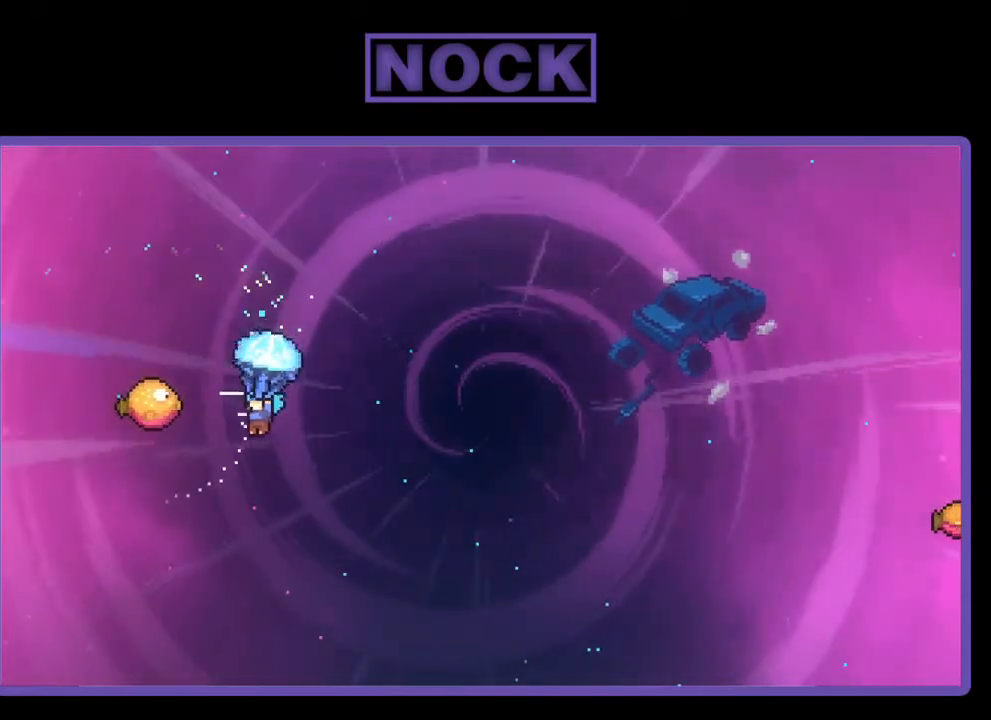
{"buttons": ["R2", "DPAD_UP", "DPAD_RIGHT"], "right_stick": "center", "events": [[133, "DPAD_UP", "down"], [200, "DPAD_LEFT", "up"], [267, "DPAD_UP", "up"], [333, "DPAD_RIGHT", "down"], [500, "DPAD_UP", "down"]]}
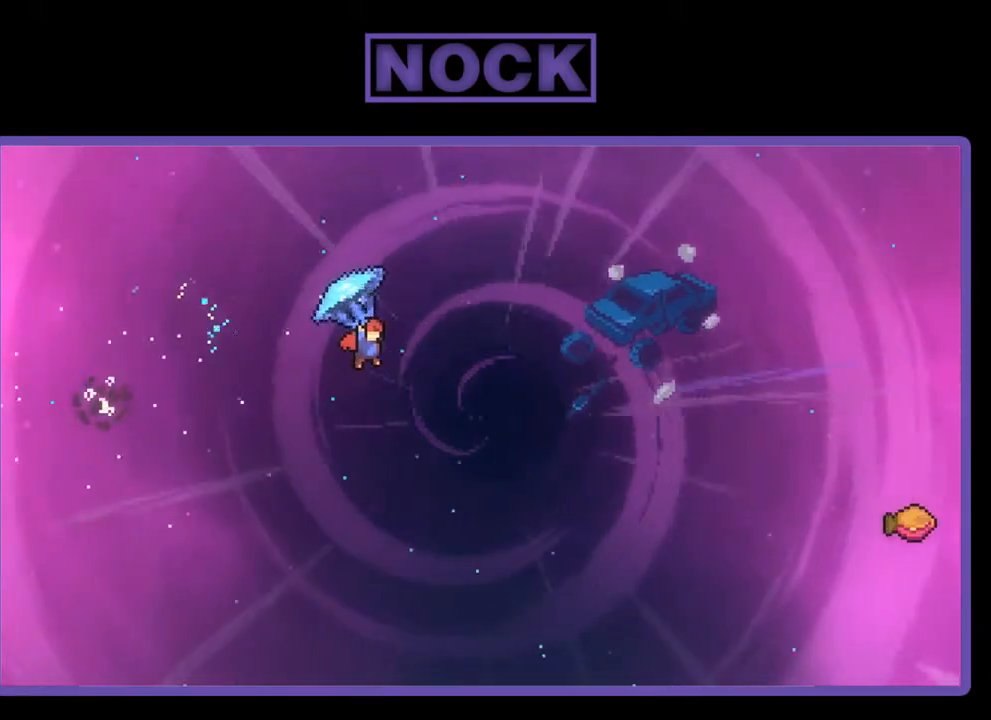
{"buttons": ["R2", "DPAD_UP"], "right_stick": "center", "events": [[333, "R2", "up"], [500, "DPAD_RIGHT", "up"], [500, "R2", "down"]]}
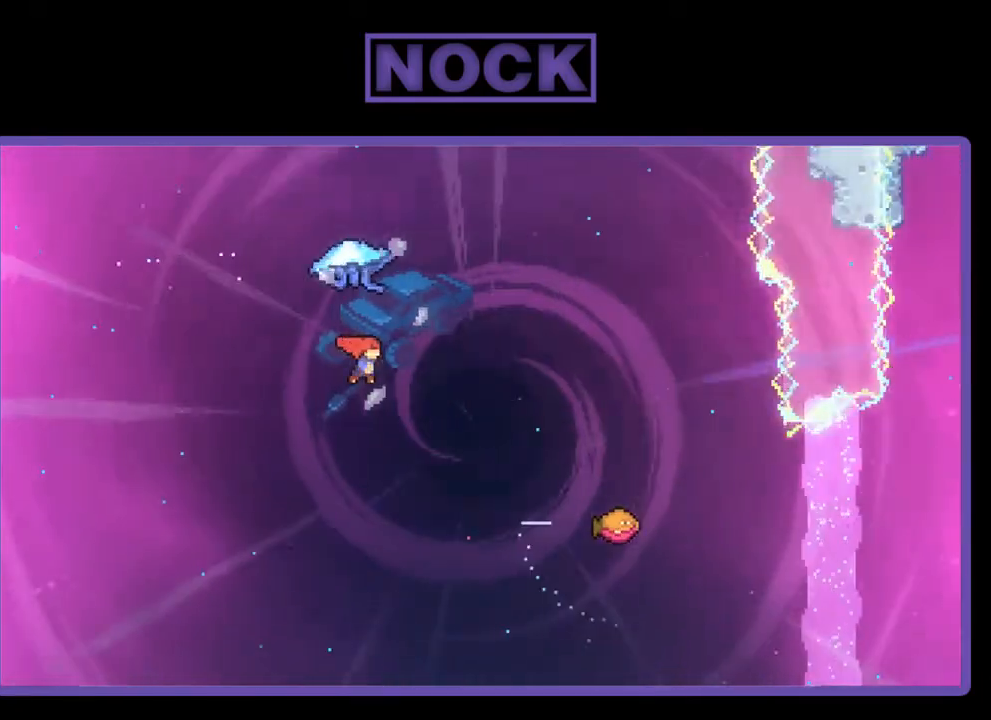
{"buttons": ["CIRCLE", "R2", "DPAD_RIGHT"], "right_stick": "center", "events": [[33, "CIRCLE", "down"], [200, "DPAD_RIGHT", "down"], [467, "DPAD_UP", "up"]]}
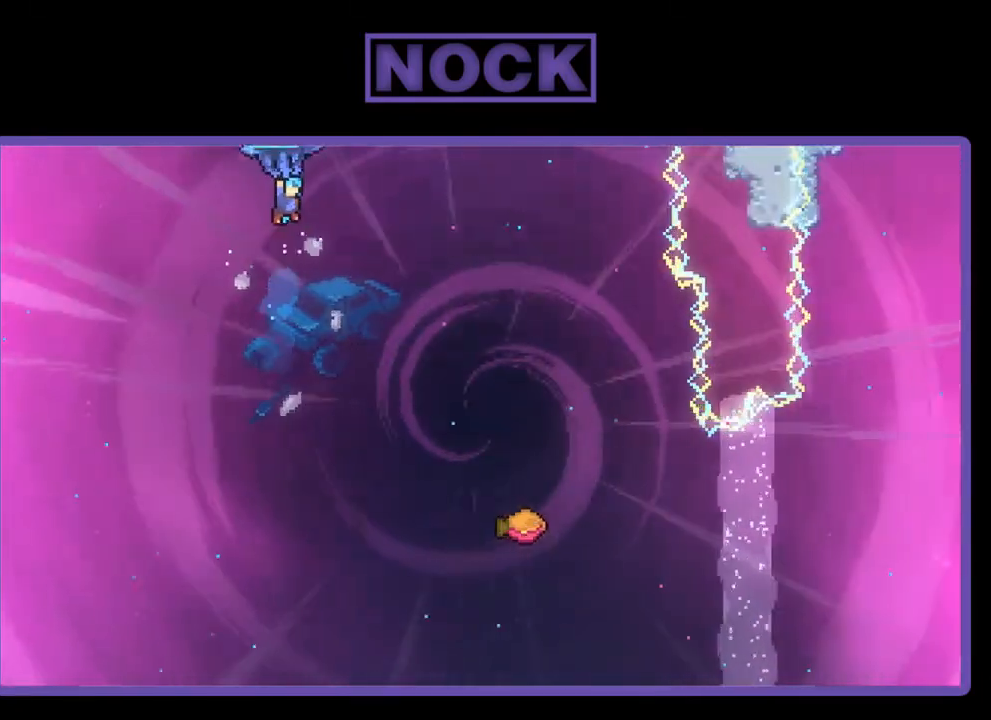
{"buttons": ["R2", "DPAD_RIGHT"], "right_stick": "center", "events": [[100, "CIRCLE", "up"]]}
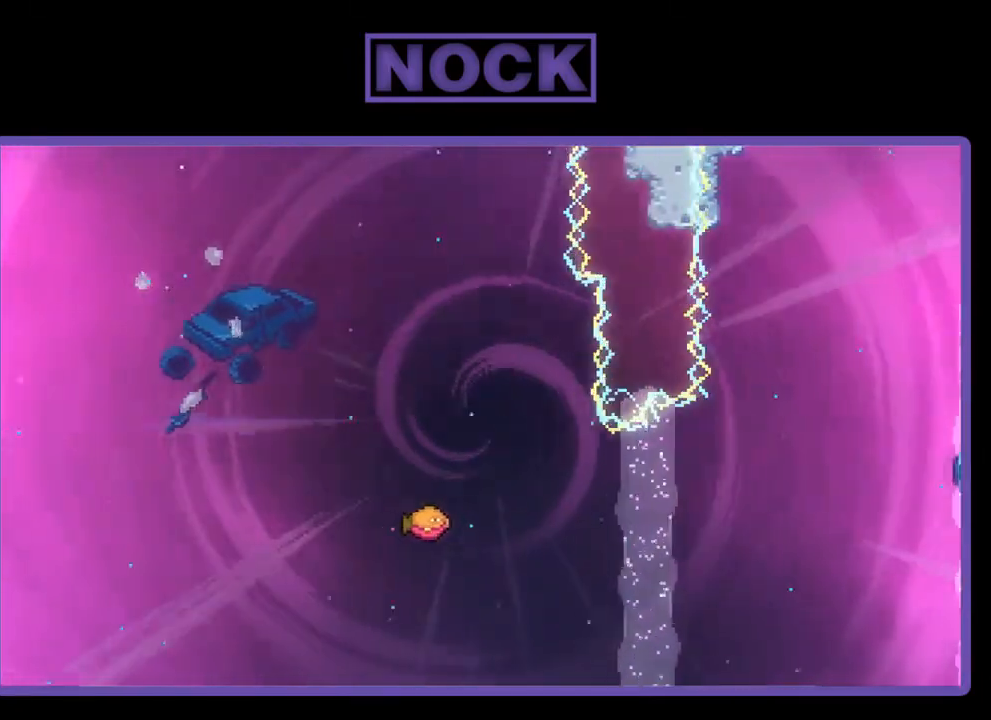
{"buttons": ["R2"], "right_stick": "center", "events": [[333, "DPAD_RIGHT", "up"]]}
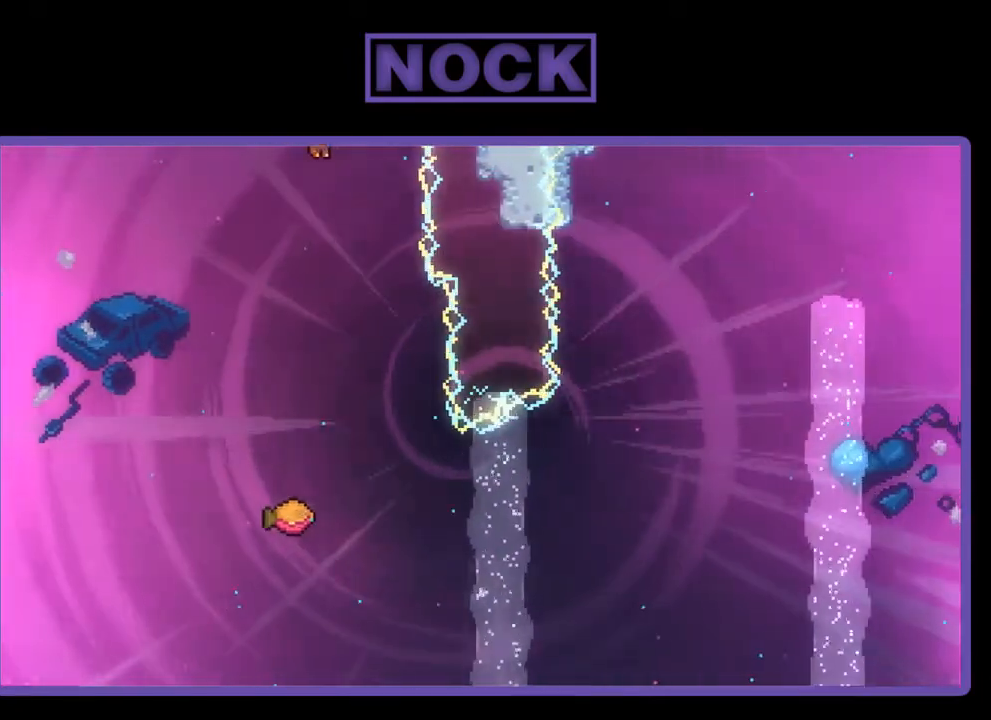
{"buttons": ["R2", "DPAD_RIGHT"], "right_stick": "center", "events": [[467, "DPAD_RIGHT", "down"]]}
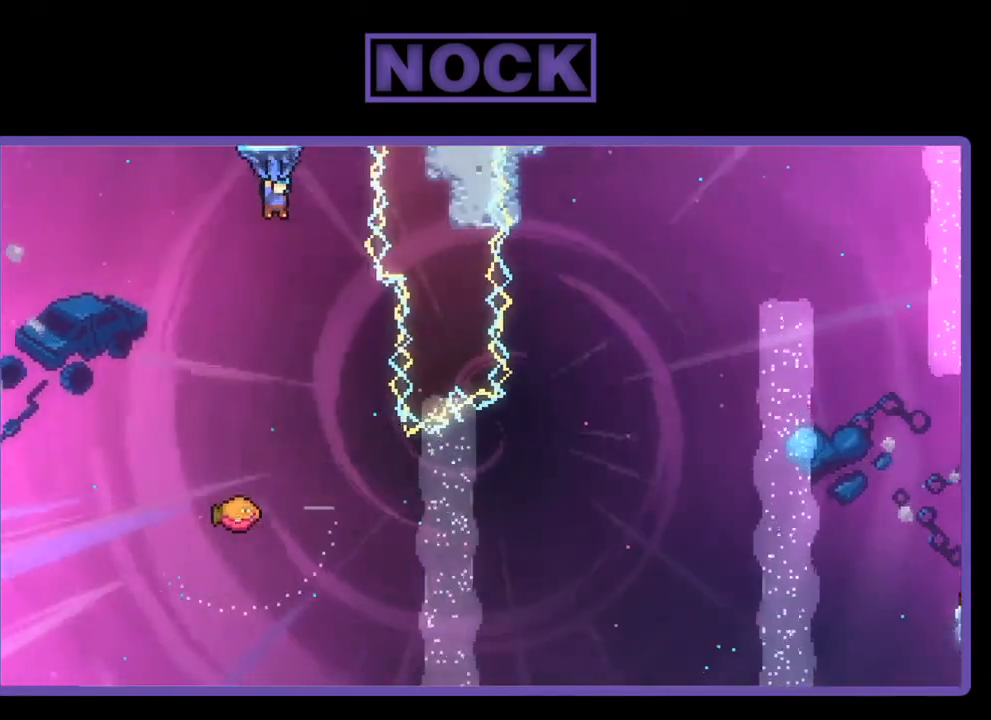
{"buttons": ["R2"], "right_stick": "center", "events": [[67, "DPAD_RIGHT", "up"], [267, "DPAD_RIGHT", "down"], [400, "DPAD_RIGHT", "up"]]}
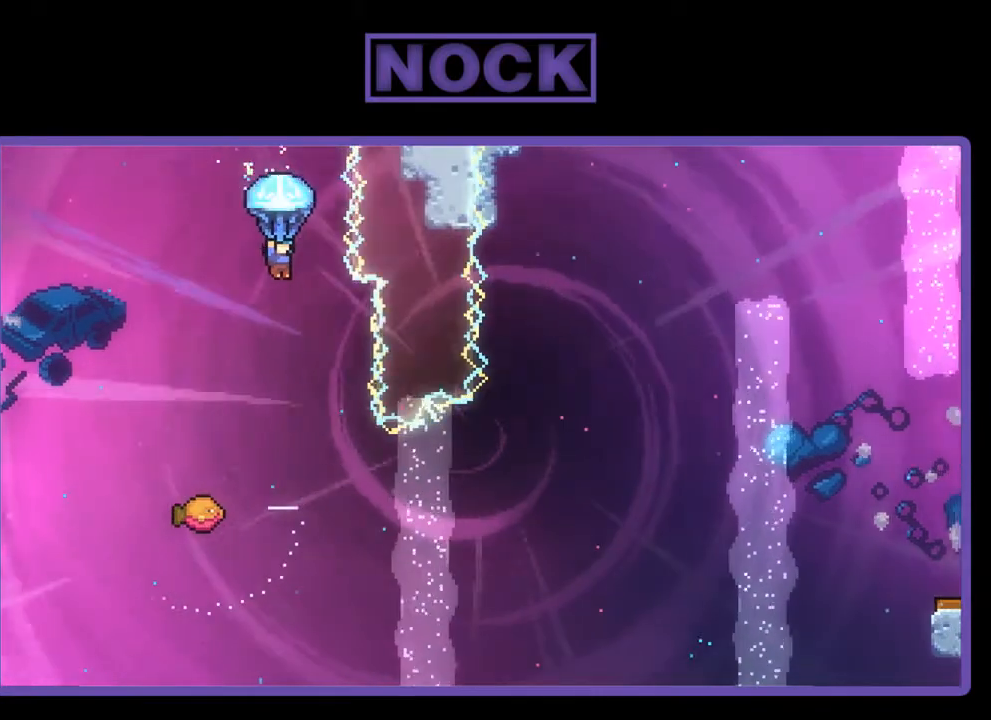
{"buttons": ["R2"], "right_stick": "center", "events": []}
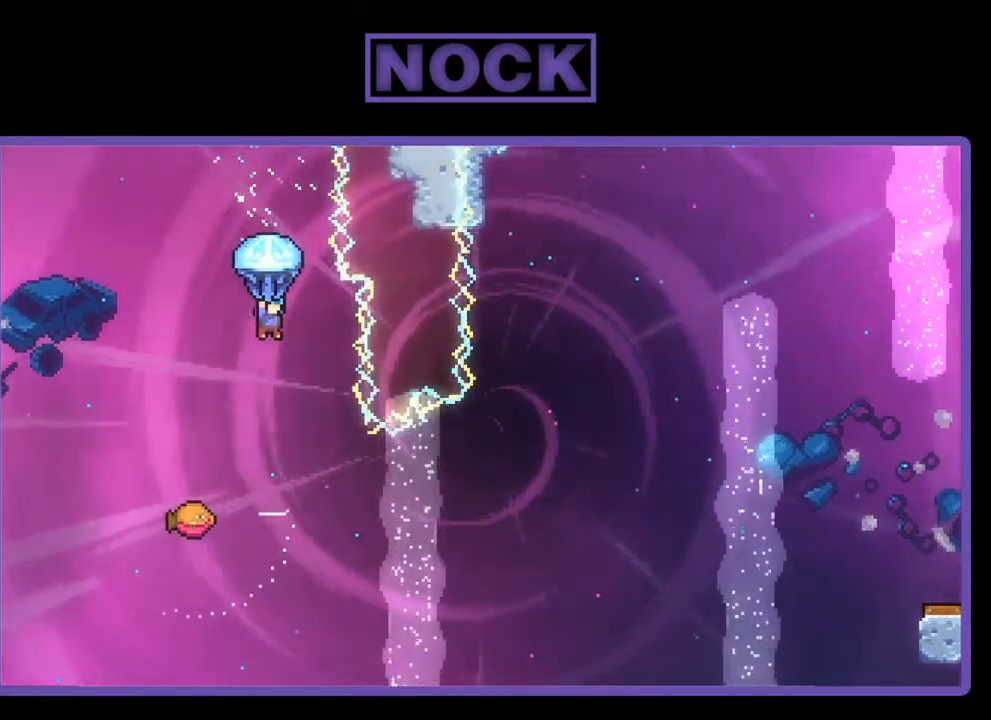
{"buttons": [], "right_stick": "center", "events": [[67, "DPAD_RIGHT", "down"], [333, "DPAD_RIGHT", "up"], [467, "R2", "up"]]}
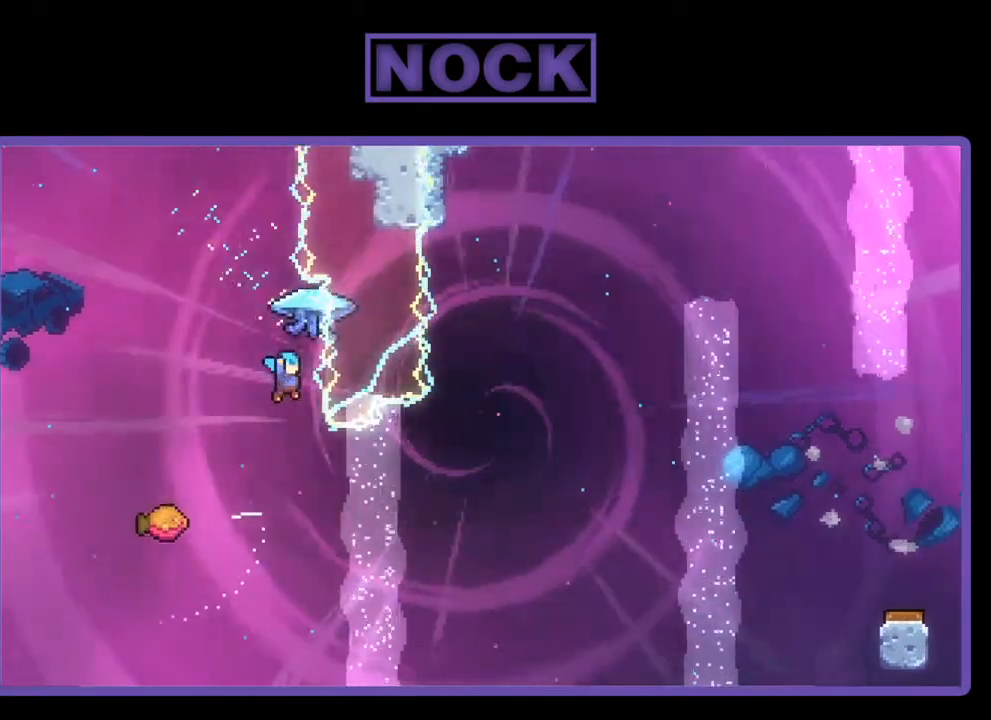
{"buttons": ["DPAD_LEFT"], "right_stick": "center", "events": [[267, "DPAD_LEFT", "down"]]}
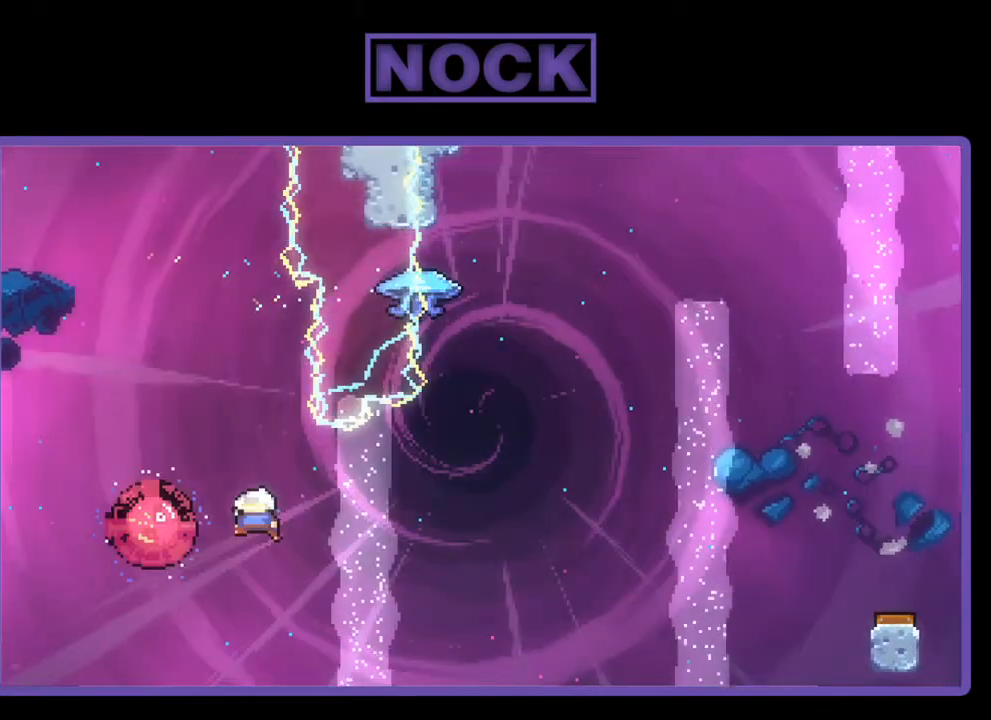
{"buttons": ["CIRCLE", "R2", "DPAD_UP"], "right_stick": "center", "events": [[67, "DPAD_LEFT", "up"], [100, "DPAD_RIGHT", "down"], [367, "R2", "down"], [400, "DPAD_UP", "down"], [433, "DPAD_RIGHT", "up"], [467, "CIRCLE", "down"]]}
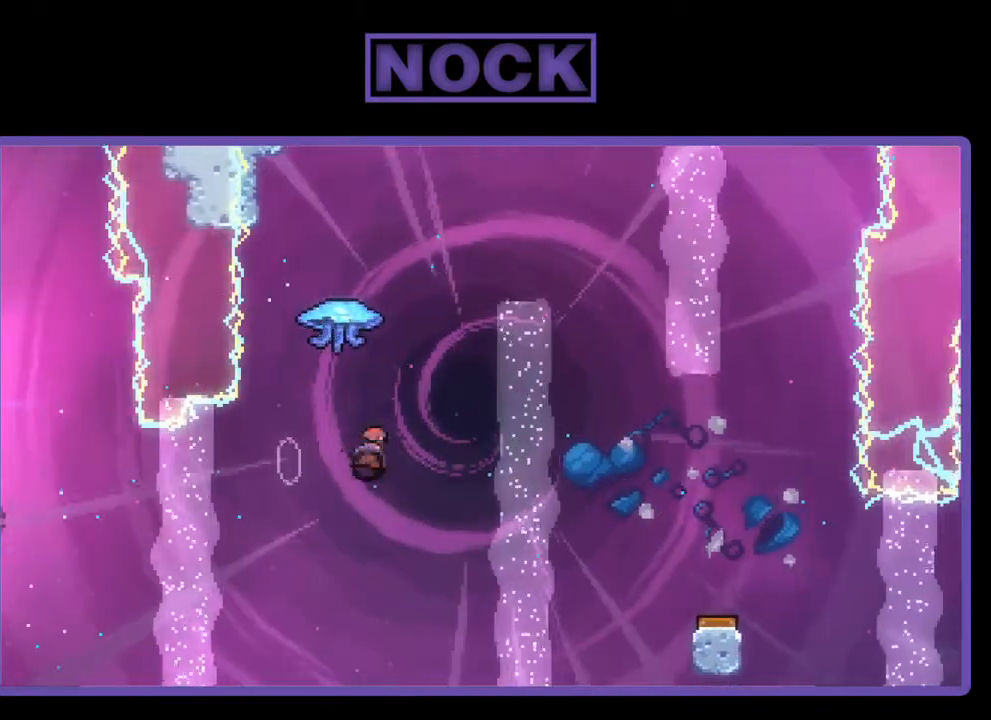
{"buttons": ["R2", "DPAD_RIGHT"], "right_stick": "center", "events": [[167, "CIRCLE", "up"], [233, "DPAD_RIGHT", "down"], [333, "DPAD_UP", "up"]]}